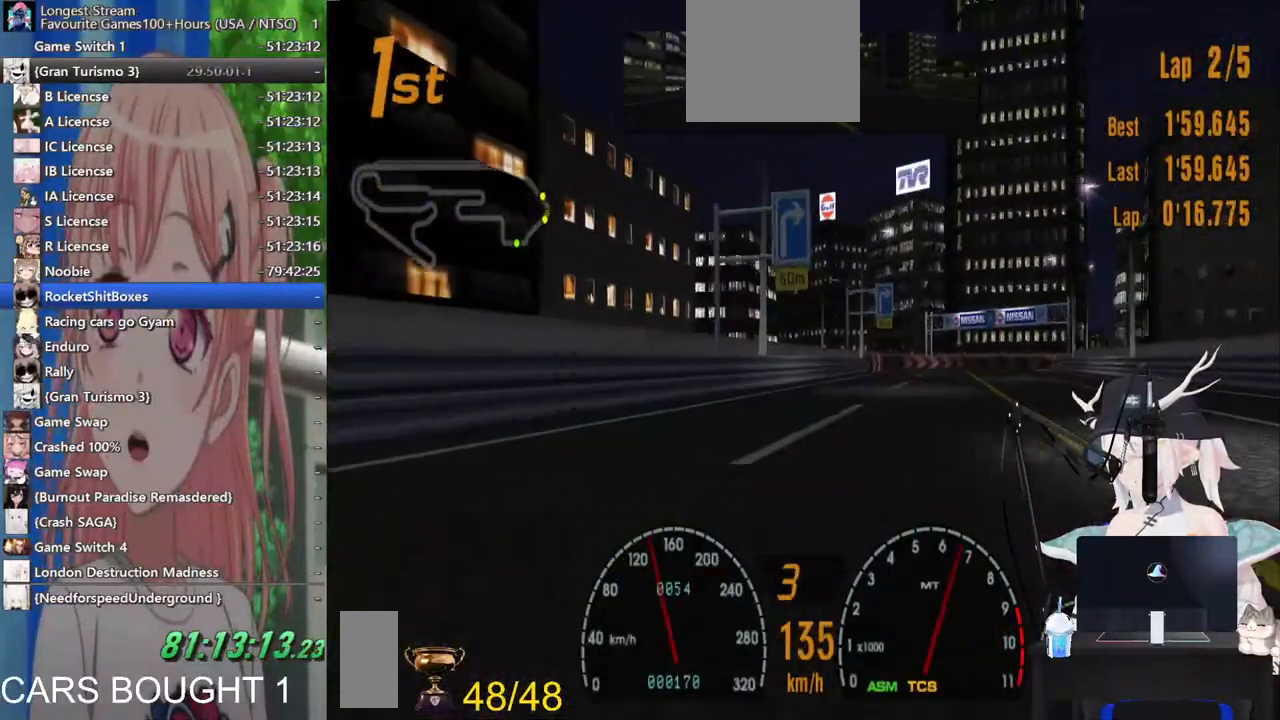
Gameplay with a controller (PlayStation layout); each line is a JSON object with the inputs held at the frame after it. "events" lists button and stick changes between this image and that frame as [ms after this image, input, new state], when the widget could be followed in between. Not read: L1 L2 R1 R2.
{"buttons": [], "left_stick": "center", "right_stick": "center", "events": [[117, "left_stick", "center"], [333, "left_stick", "up-right"], [383, "SQUARE", "down"], [467, "left_stick", "center"], [500, "SQUARE", "up"]]}
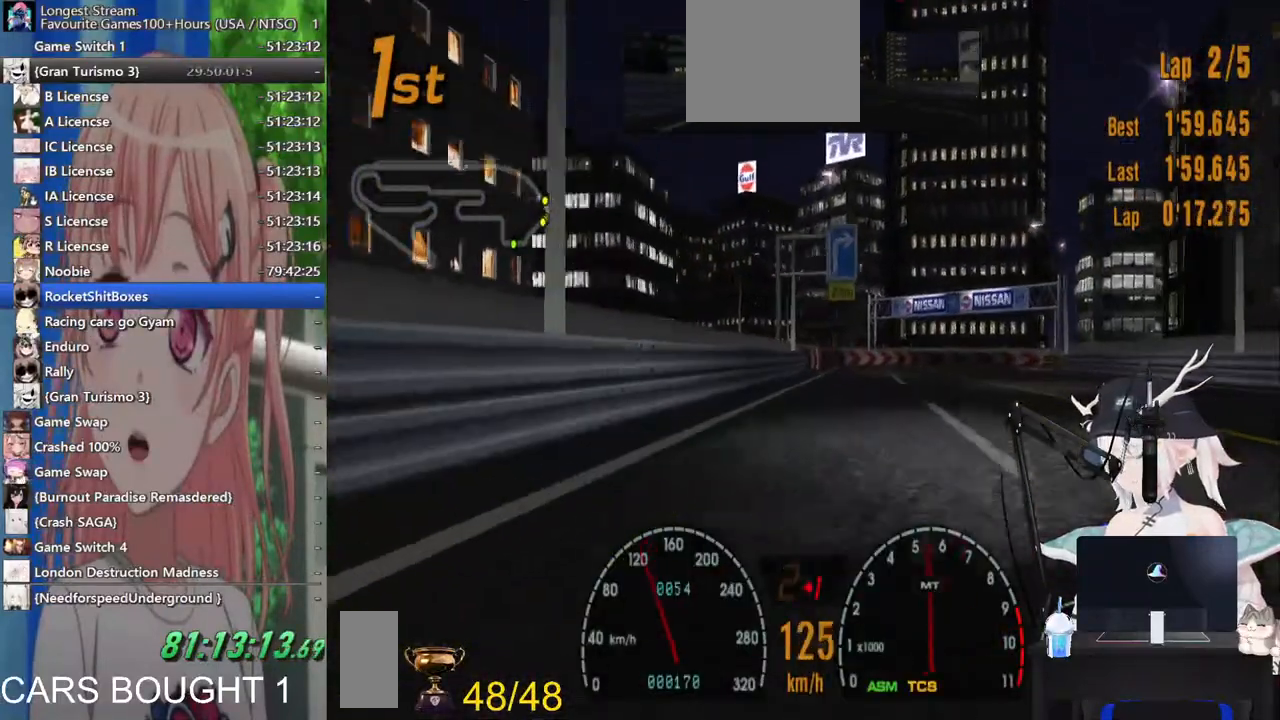
{"buttons": ["CROSS"], "left_stick": "center", "right_stick": "center", "events": [[133, "left_stick", "up-right"], [400, "left_stick", "center"], [483, "CROSS", "down"]]}
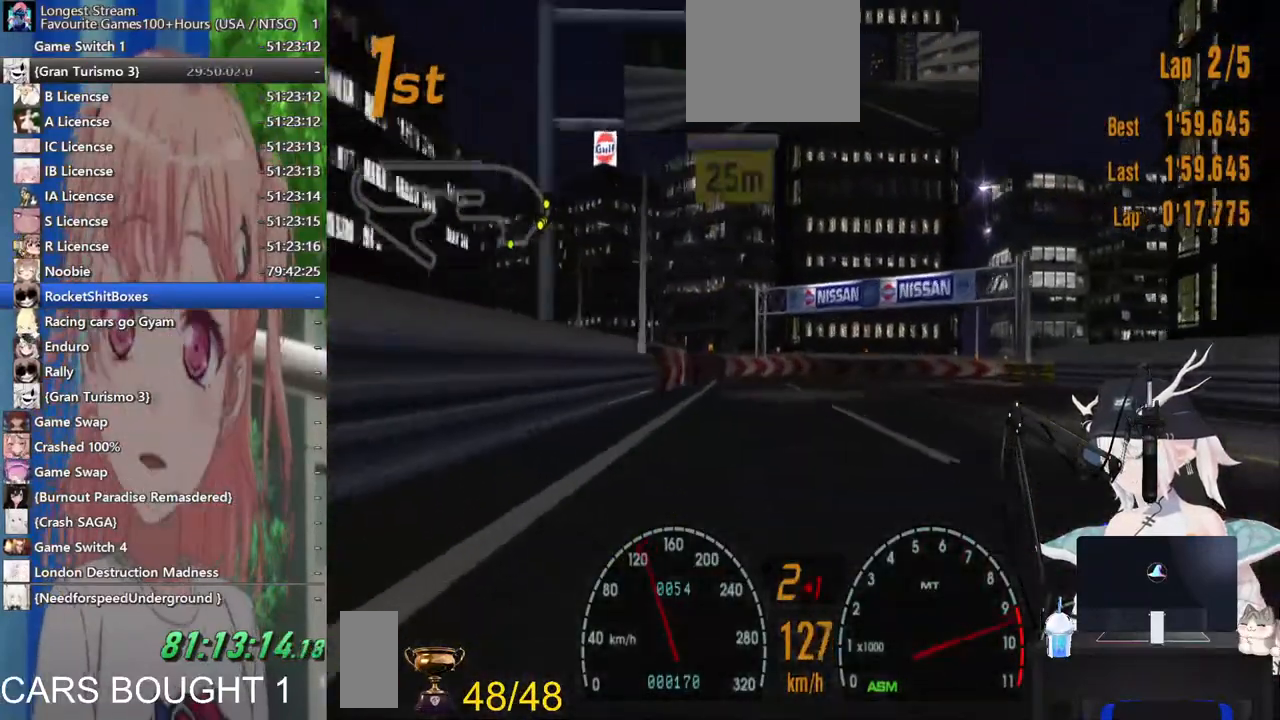
{"buttons": ["SQUARE"], "left_stick": "up-right", "right_stick": "center", "events": [[33, "left_stick", "right"], [100, "CROSS", "up"], [100, "left_stick", "up-right"], [383, "SQUARE", "down"]]}
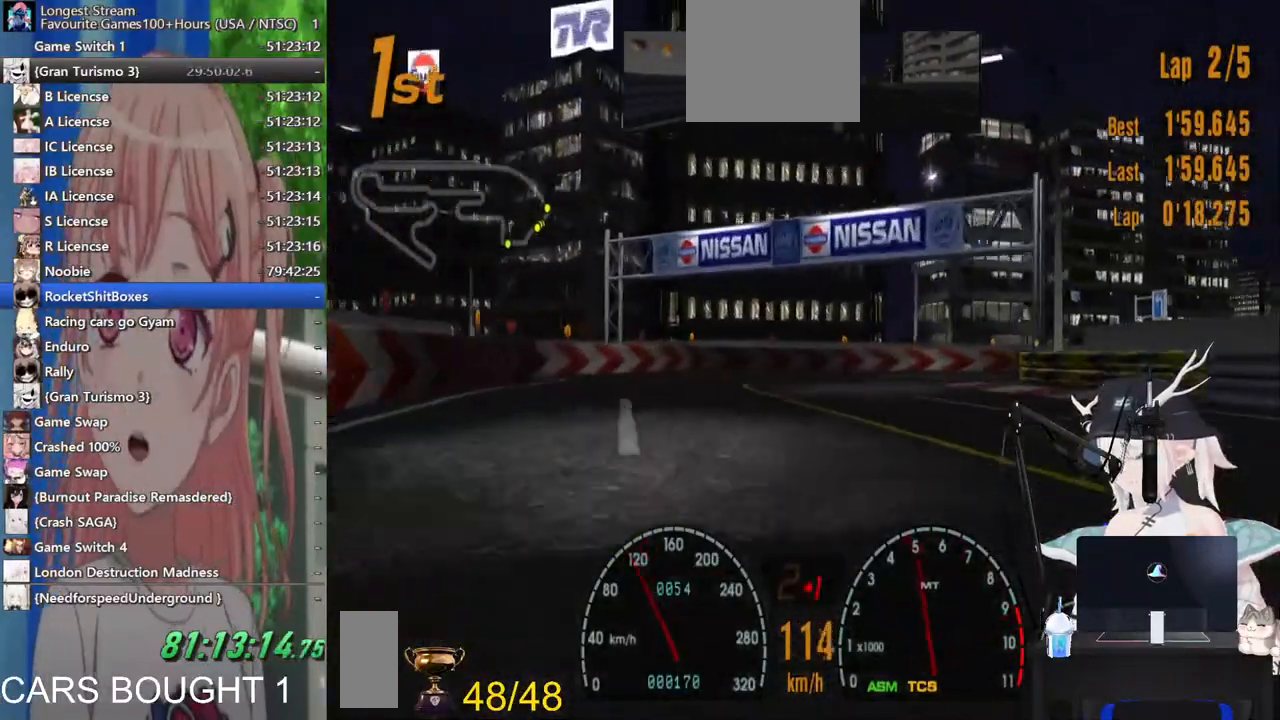
{"buttons": [], "left_stick": "up-right", "right_stick": "center", "events": [[17, "SQUARE", "up"]]}
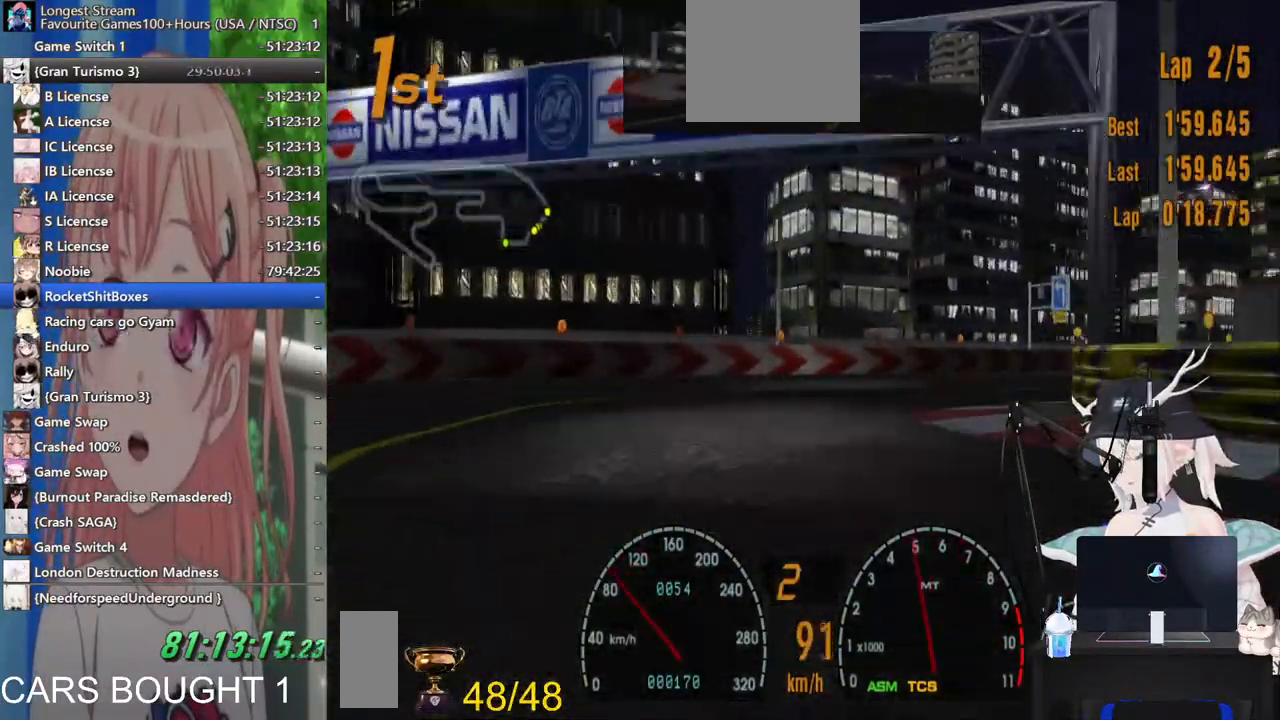
{"buttons": [], "left_stick": "up-right", "right_stick": "center", "events": []}
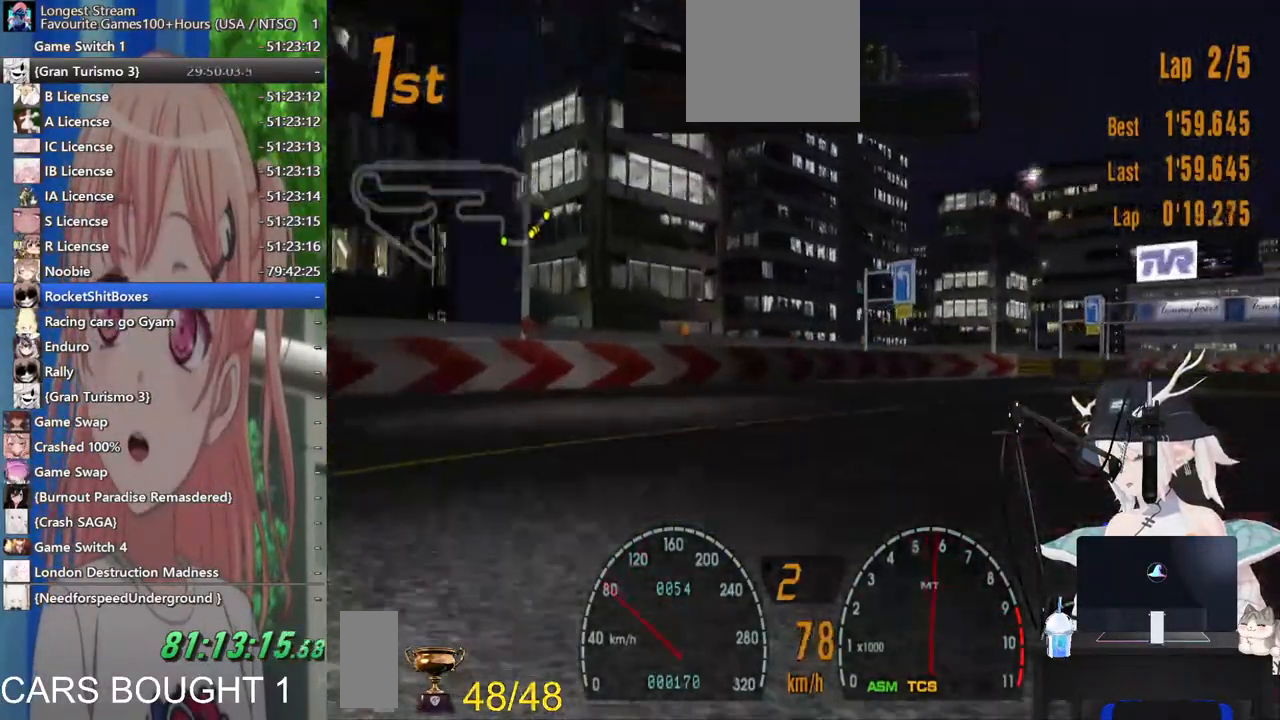
{"buttons": [], "left_stick": "up-right", "right_stick": "center", "events": []}
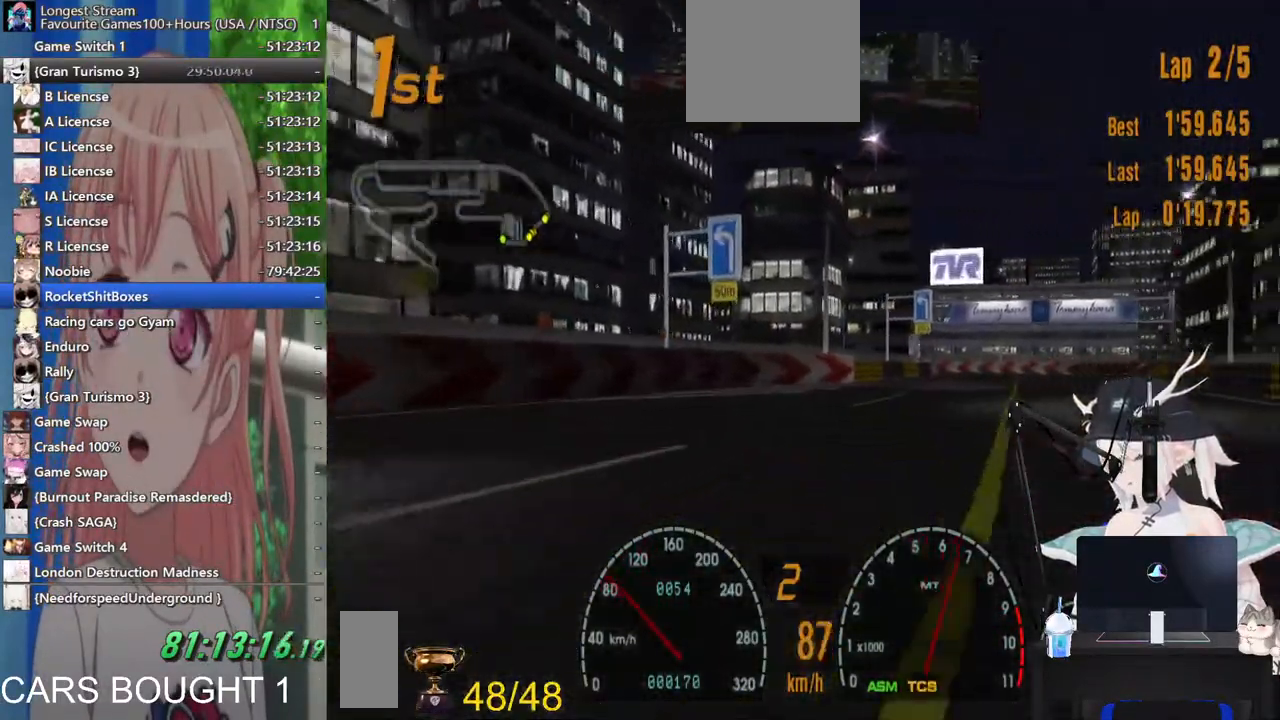
{"buttons": [], "left_stick": "right", "right_stick": "center", "events": [[200, "left_stick", "right"]]}
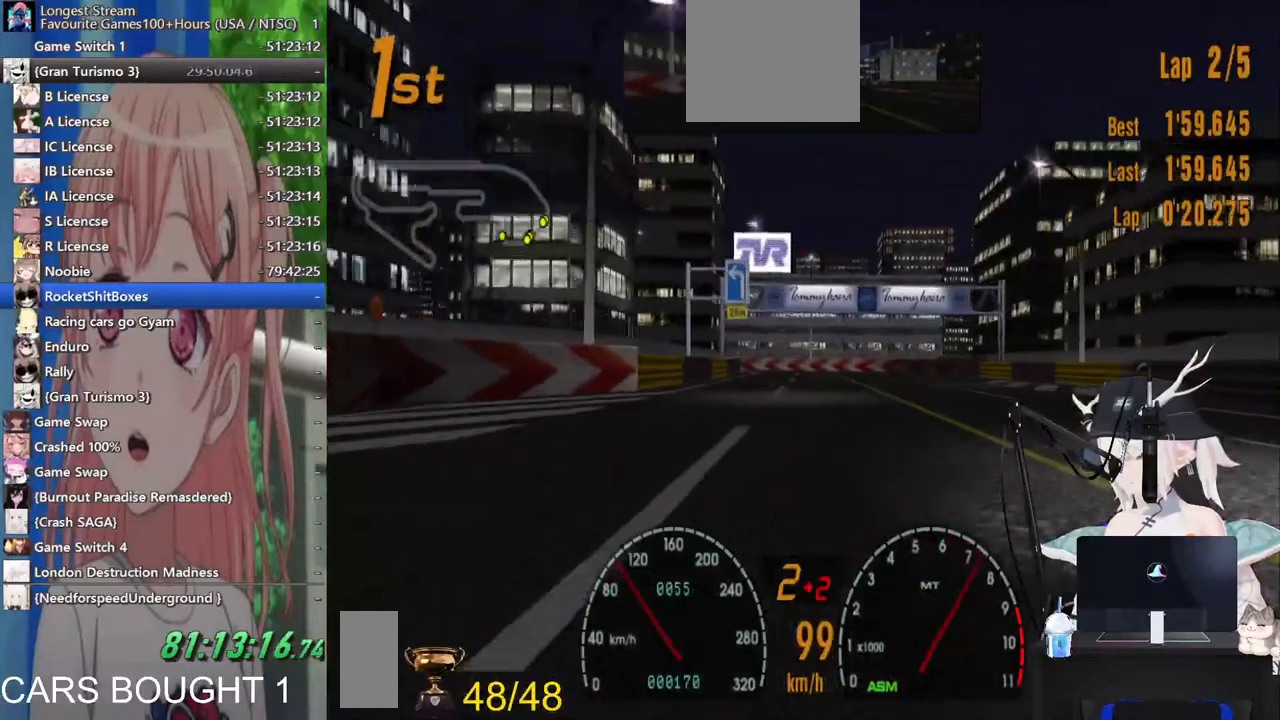
{"buttons": [], "left_stick": "left", "right_stick": "center", "events": [[133, "left_stick", "center"], [233, "left_stick", "left"]]}
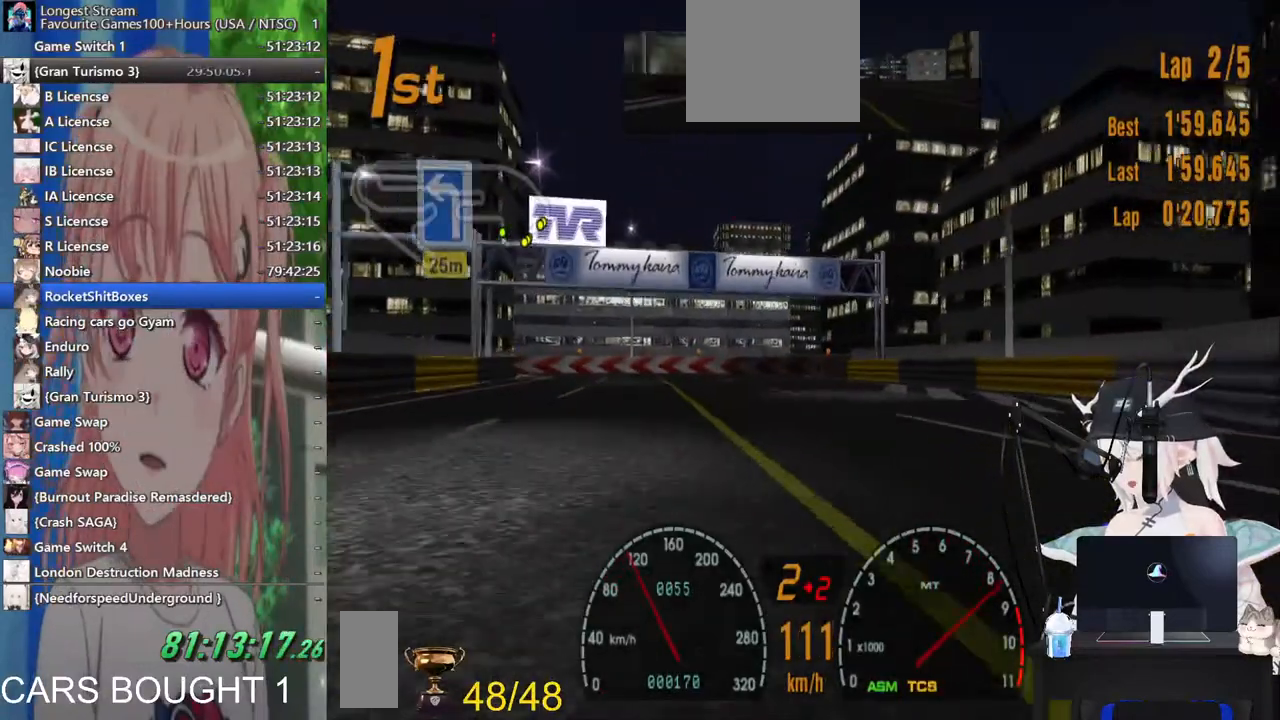
{"buttons": ["SQUARE"], "left_stick": "left", "right_stick": "center", "events": [[483, "SQUARE", "down"]]}
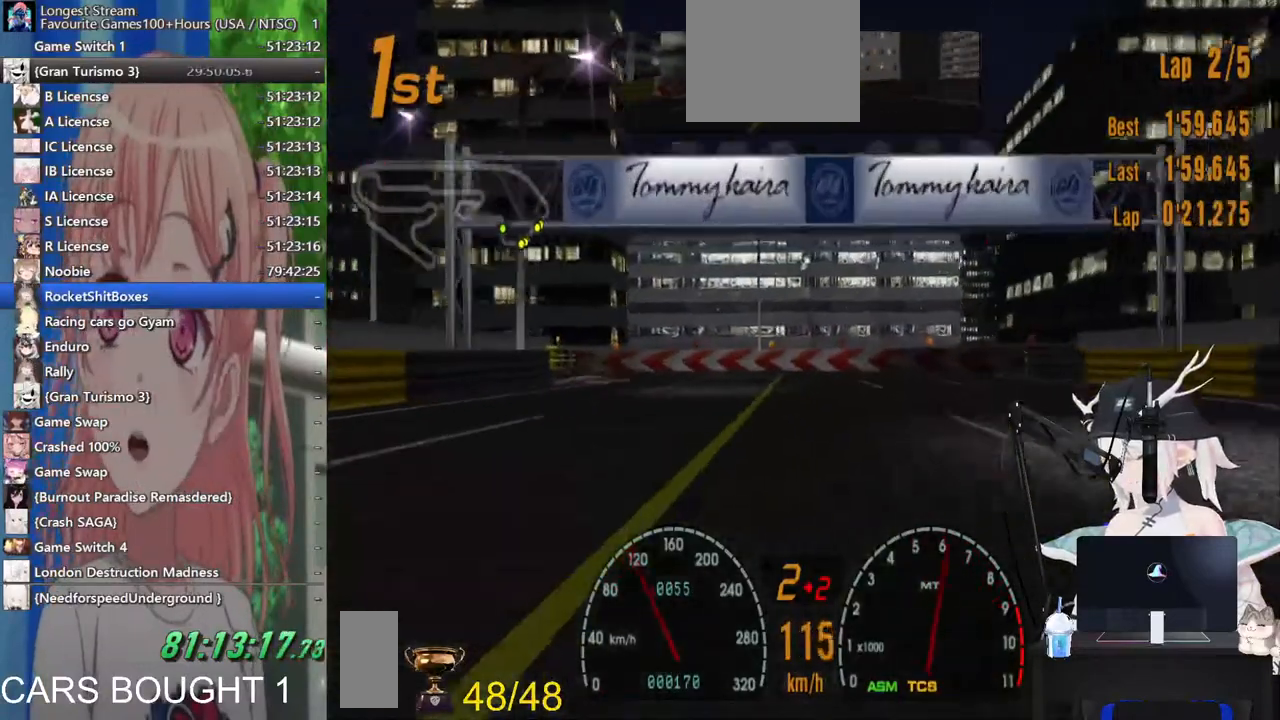
{"buttons": [], "left_stick": "left", "right_stick": "center", "events": [[83, "SQUARE", "up"]]}
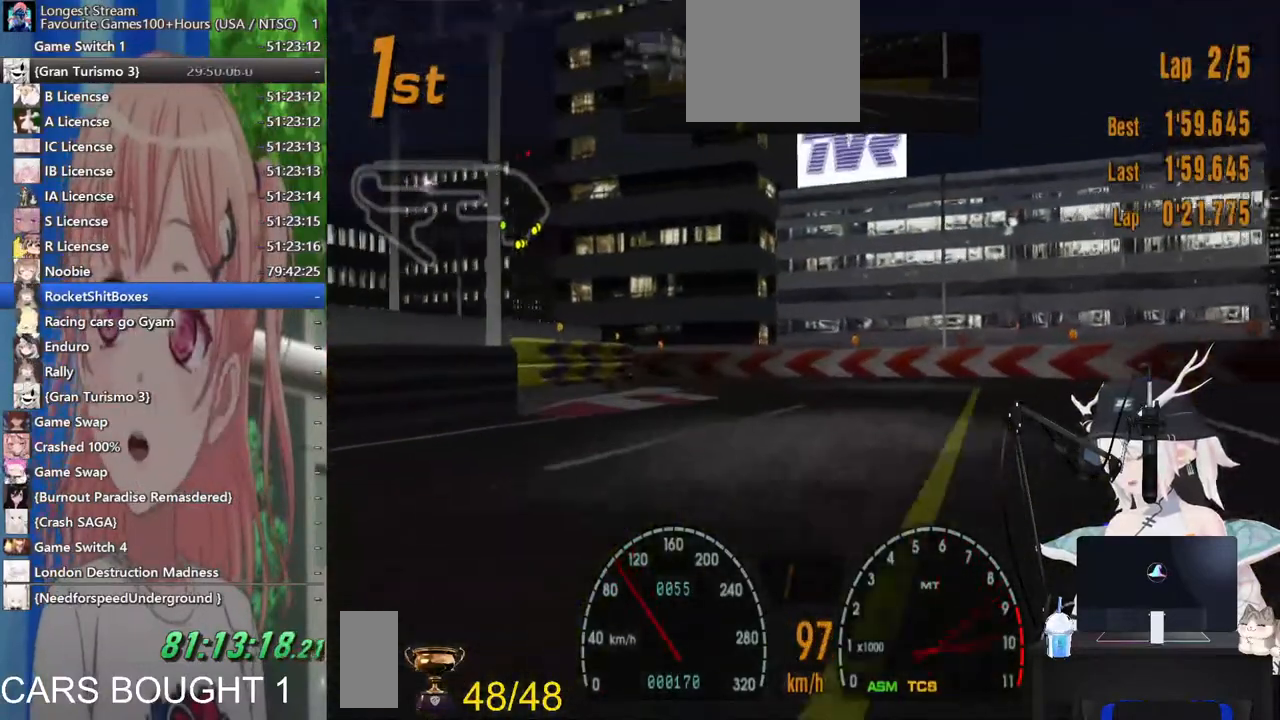
{"buttons": [], "left_stick": "left", "right_stick": "center", "events": [[33, "CROSS", "down"], [133, "CROSS", "up"]]}
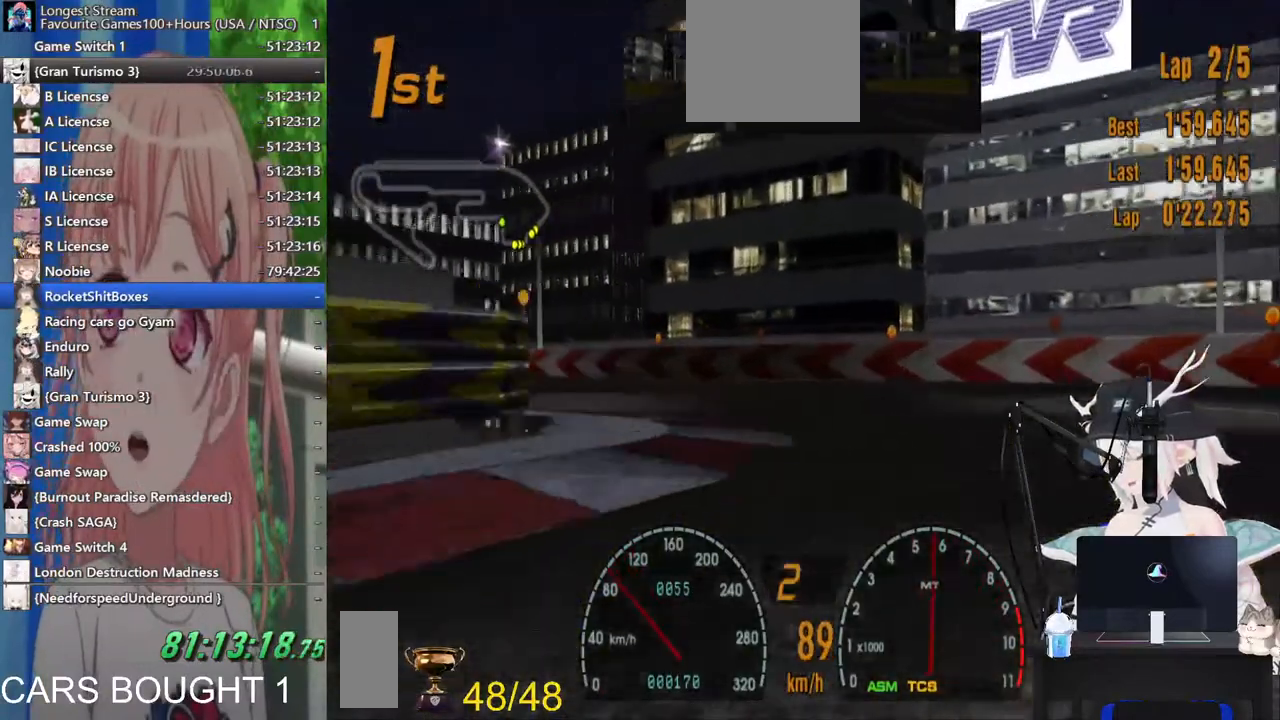
{"buttons": [], "left_stick": "left", "right_stick": "center", "events": []}
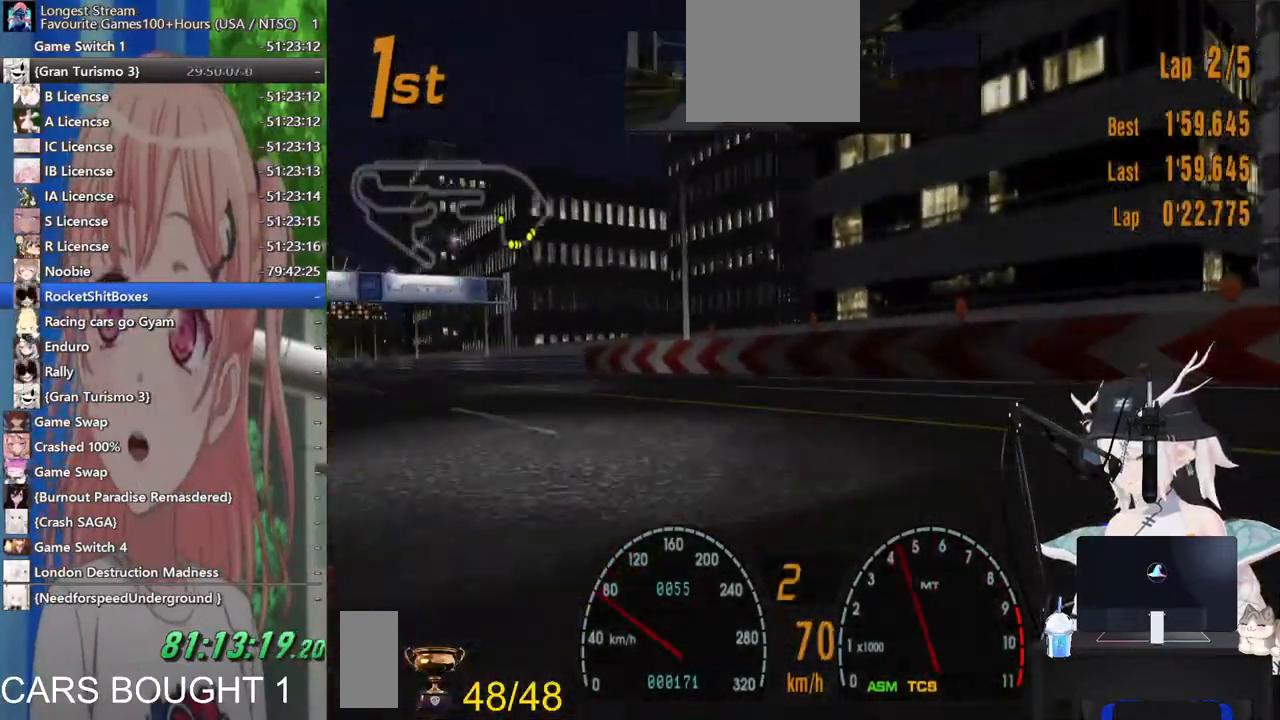
{"buttons": [], "left_stick": "down-left", "right_stick": "center", "events": [[400, "left_stick", "down-left"]]}
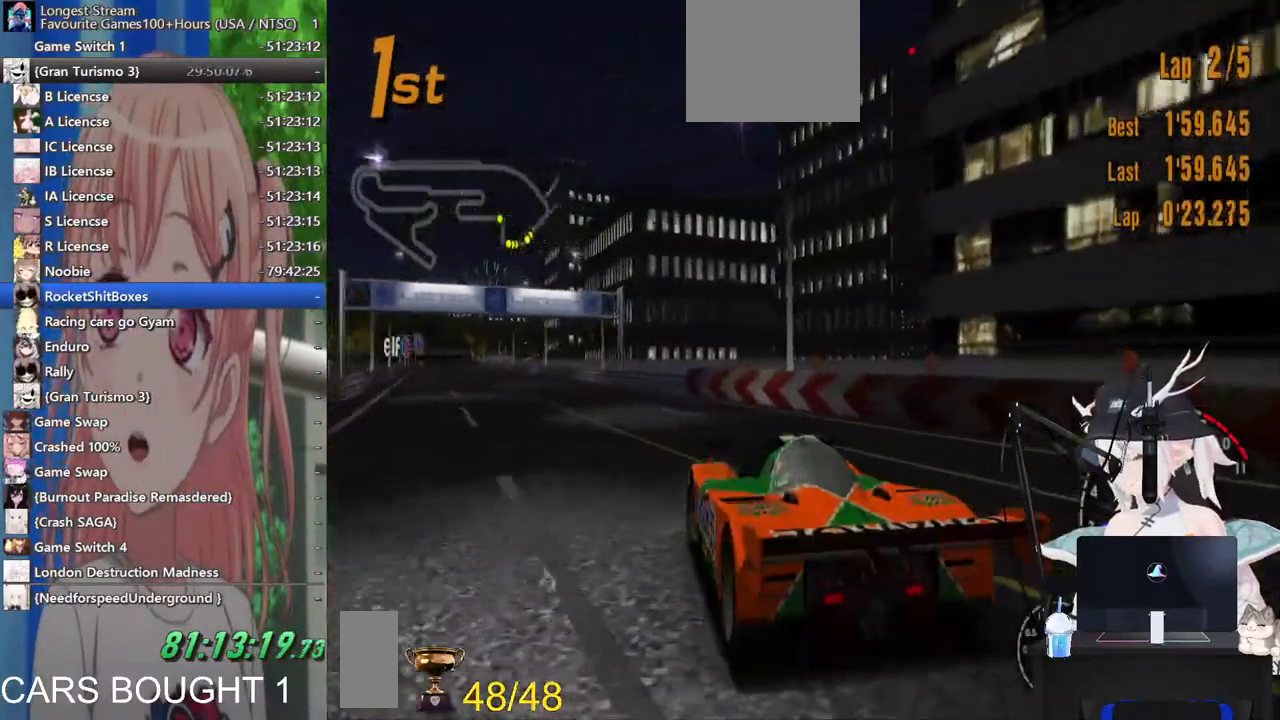
{"buttons": [], "left_stick": "left", "right_stick": "center", "events": [[150, "left_stick", "center"], [483, "left_stick", "left"]]}
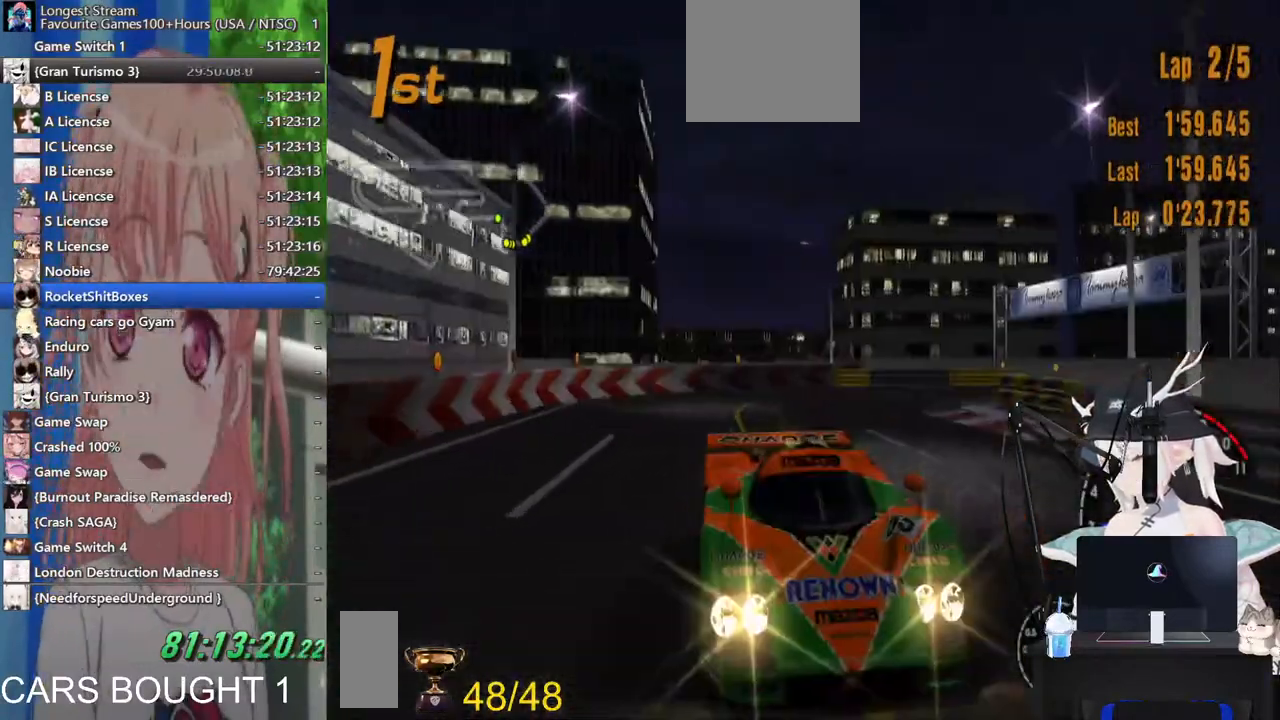
{"buttons": [], "left_stick": "center", "right_stick": "center", "events": [[83, "left_stick", "center"]]}
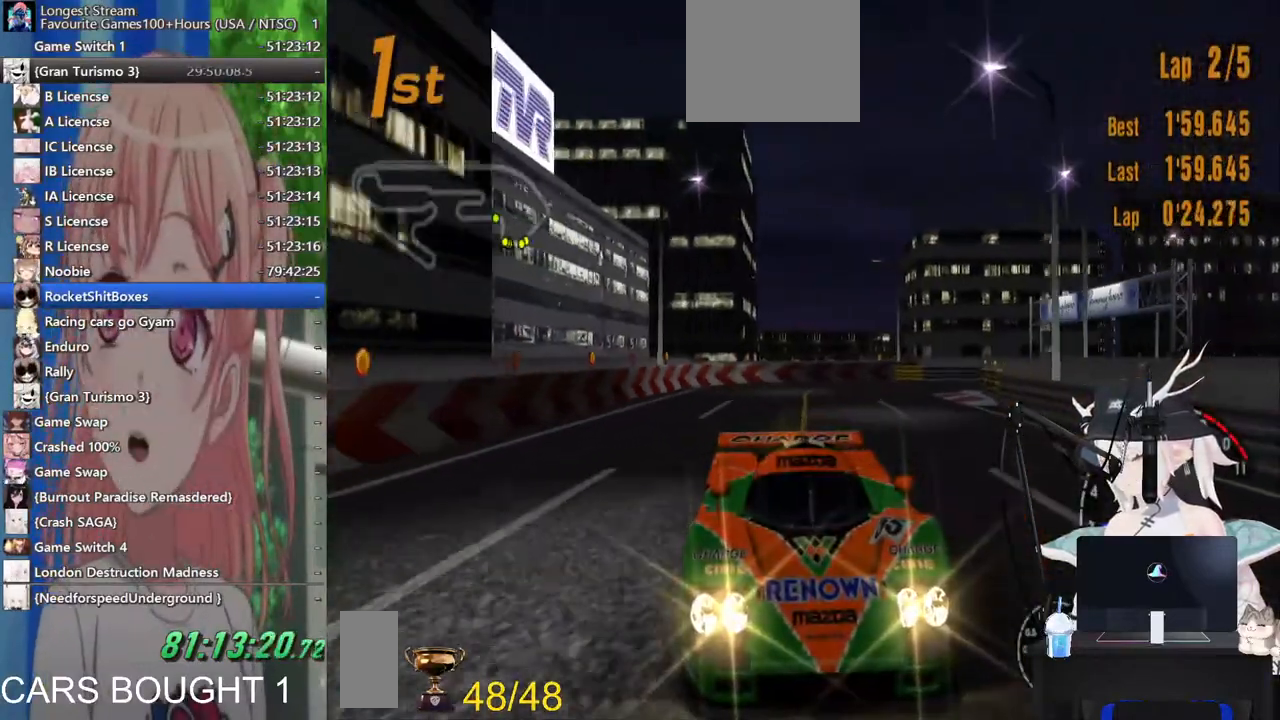
{"buttons": [], "left_stick": "center", "right_stick": "center", "events": []}
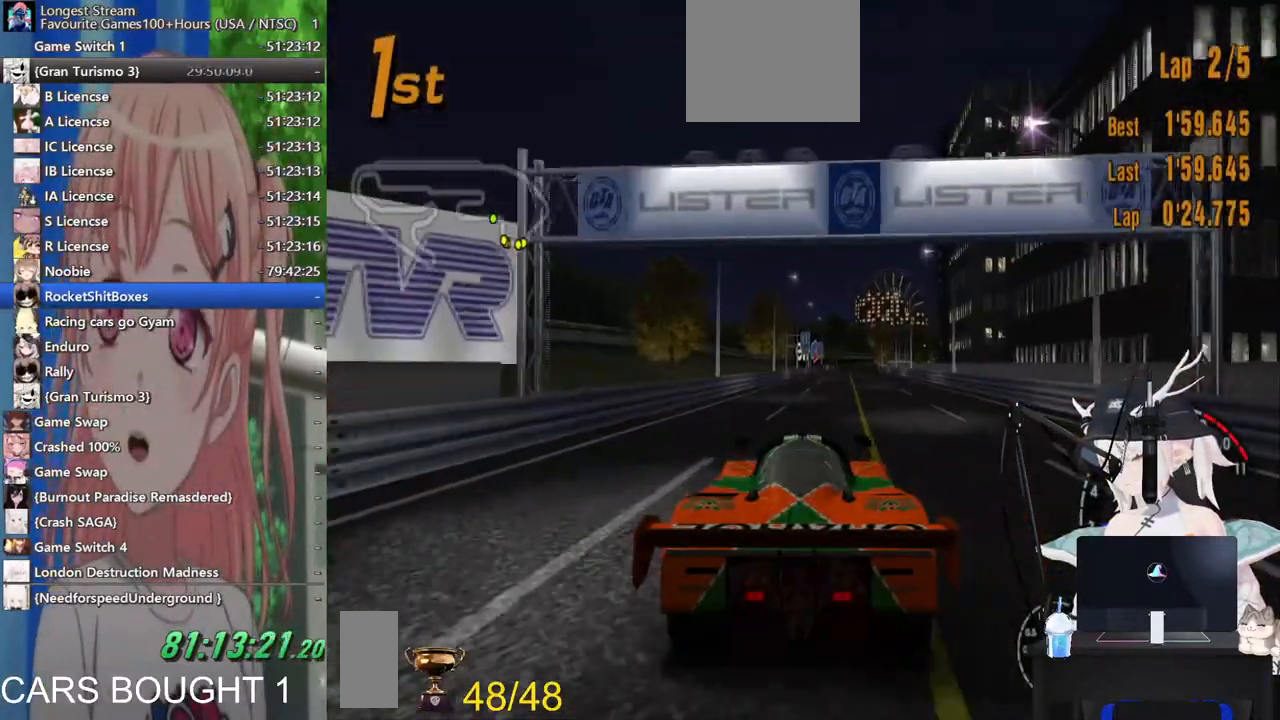
{"buttons": [], "left_stick": "center", "right_stick": "center", "events": []}
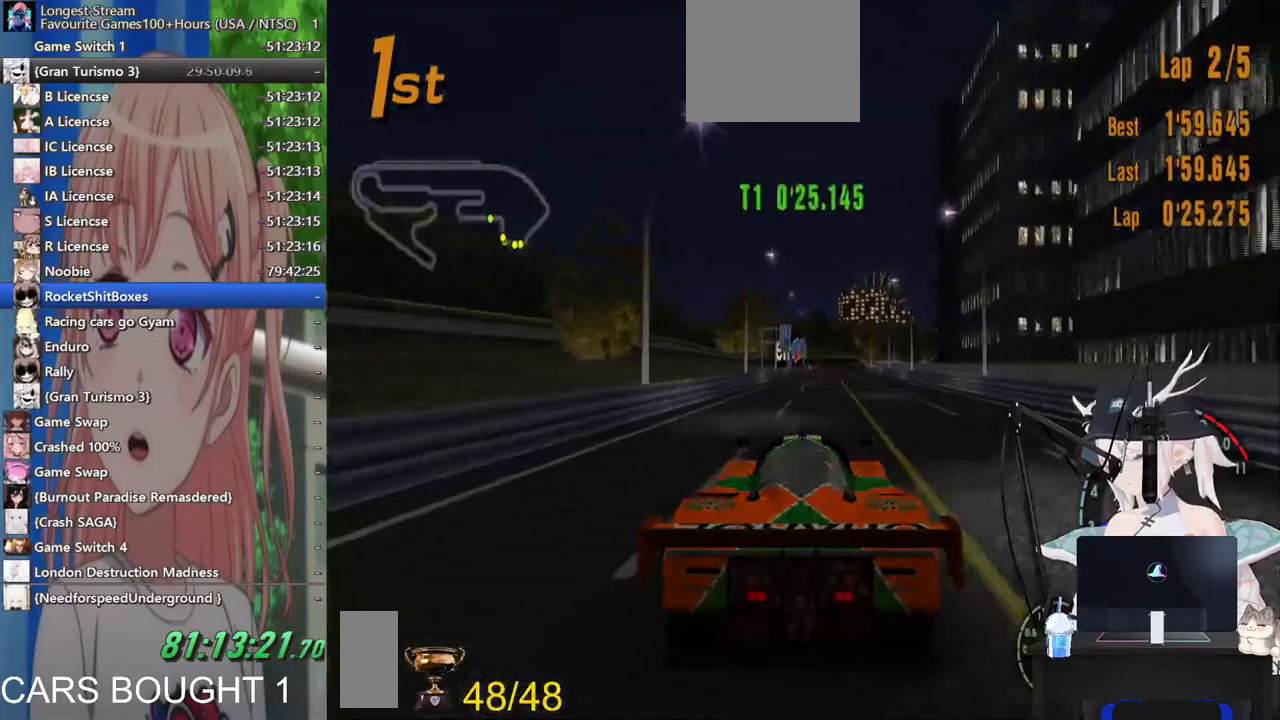
{"buttons": ["CROSS"], "left_stick": "center", "right_stick": "center", "events": [[400, "CROSS", "down"]]}
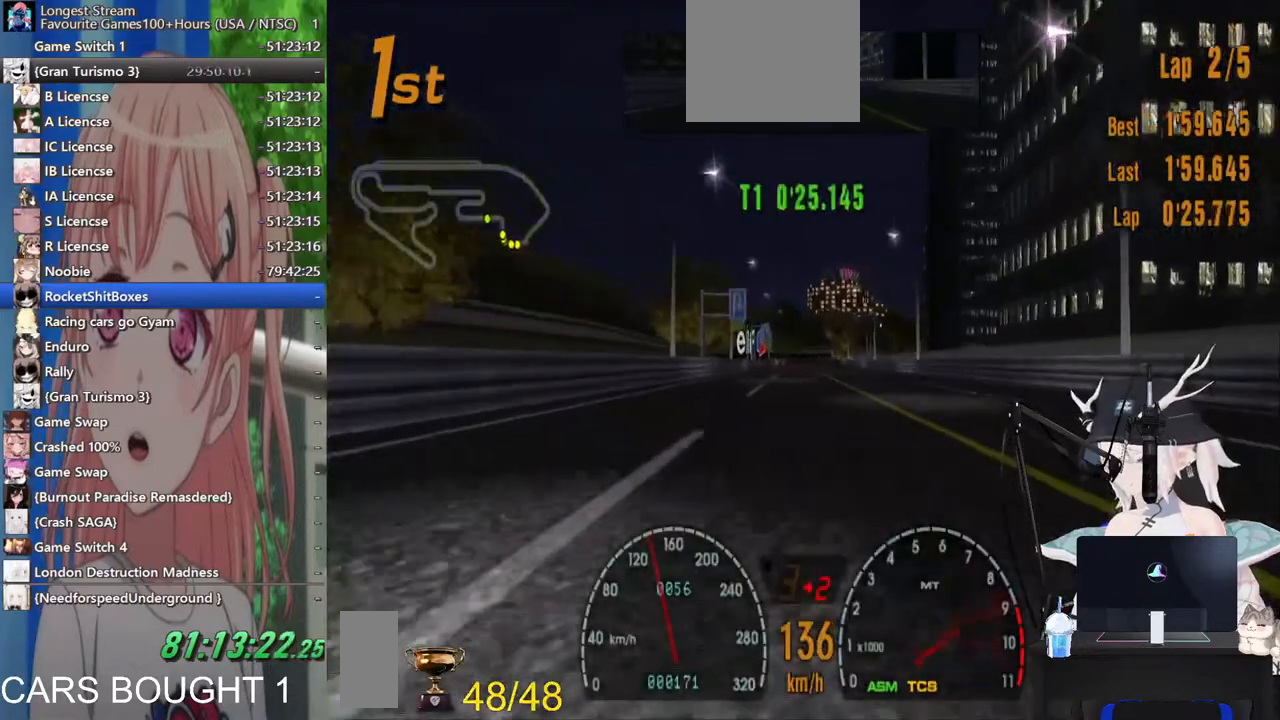
{"buttons": [], "left_stick": "left", "right_stick": "center", "events": [[33, "CROSS", "up"], [483, "left_stick", "left"]]}
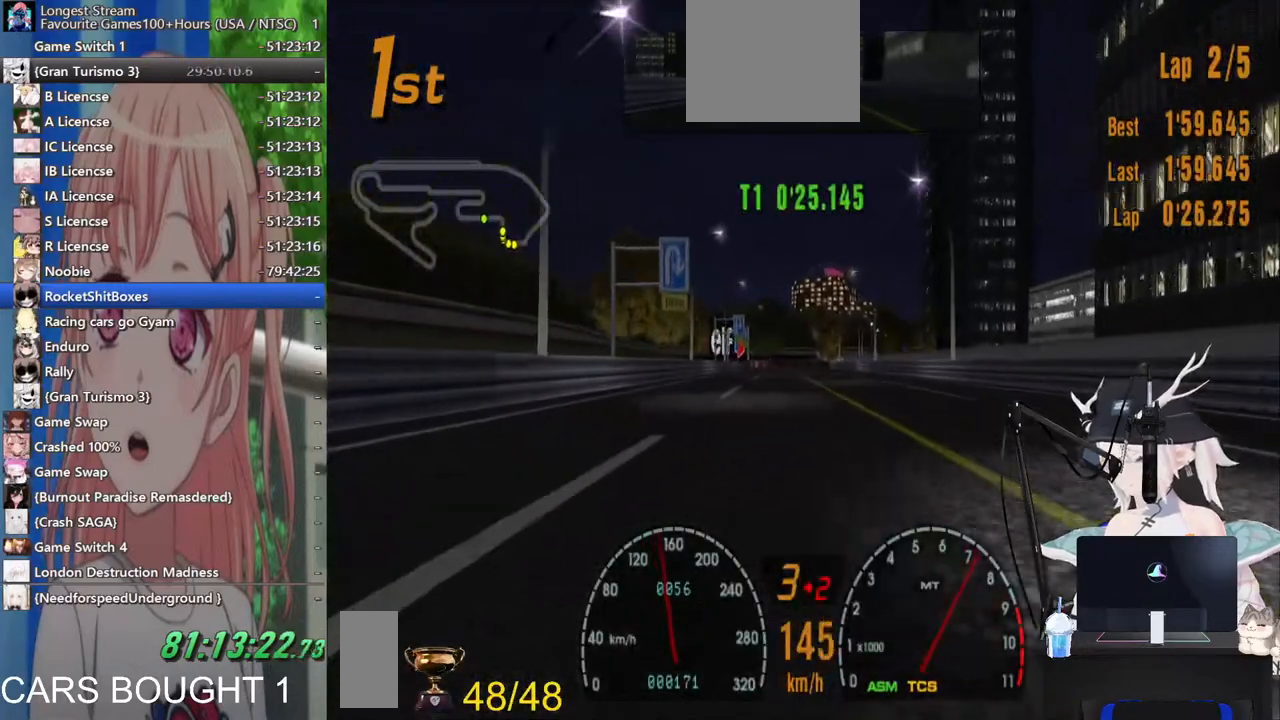
{"buttons": [], "left_stick": "center", "right_stick": "center", "events": [[133, "left_stick", "center"], [317, "left_stick", "right"], [400, "left_stick", "center"]]}
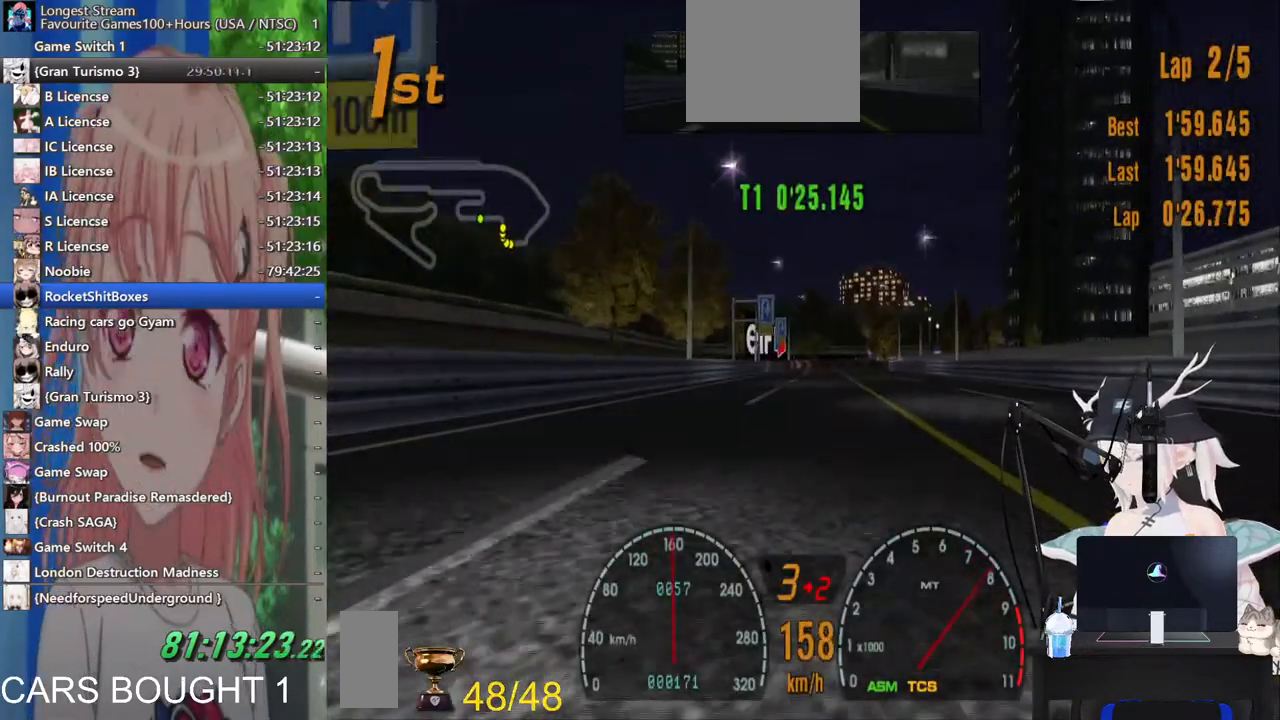
{"buttons": [], "left_stick": "center", "right_stick": "center", "events": []}
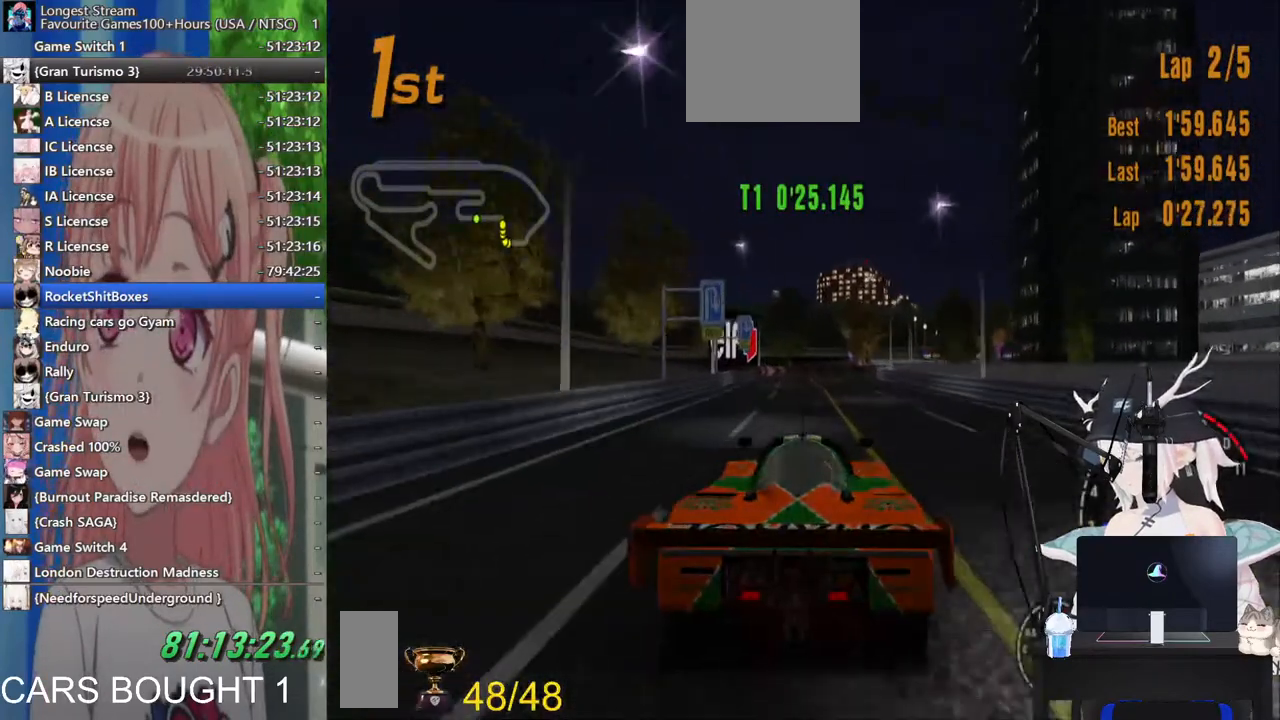
{"buttons": ["CROSS"], "left_stick": "up-right", "right_stick": "center", "events": [[167, "left_stick", "left"], [317, "left_stick", "center"], [417, "CROSS", "down"], [500, "left_stick", "up-right"]]}
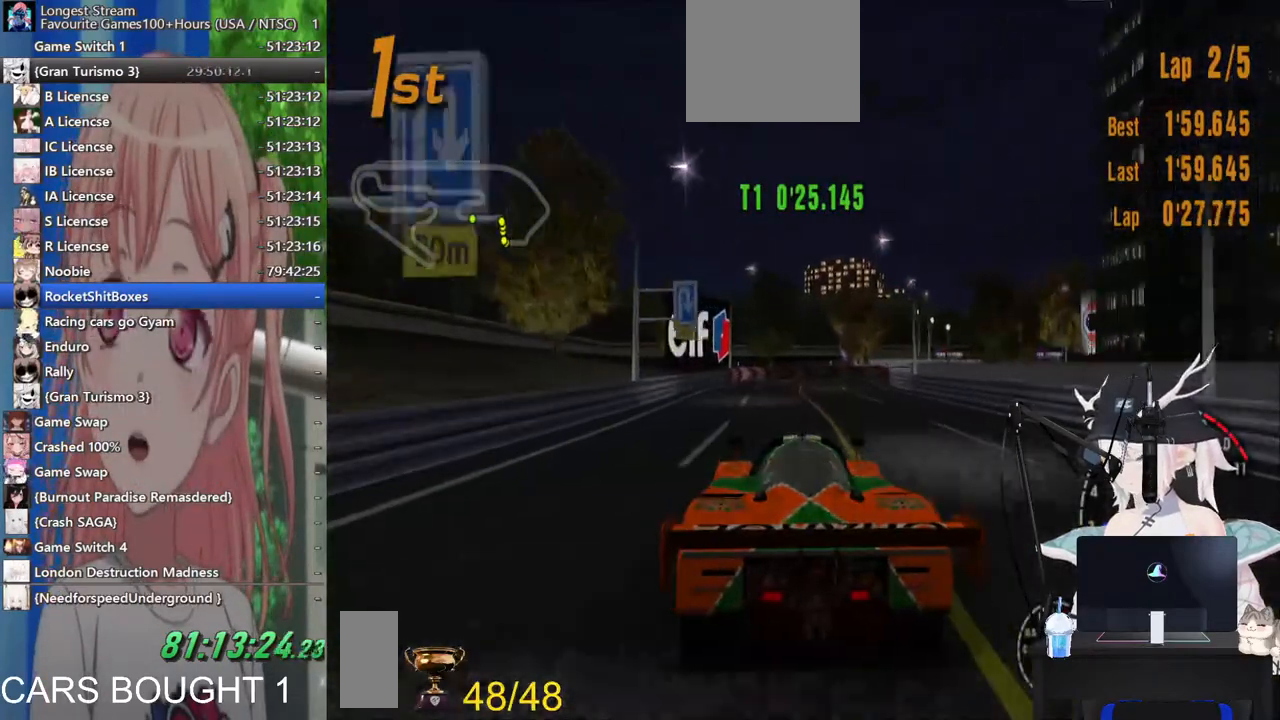
{"buttons": ["SQUARE"], "left_stick": "center", "right_stick": "center", "events": [[33, "CROSS", "up"], [133, "left_stick", "center"], [367, "SQUARE", "down"]]}
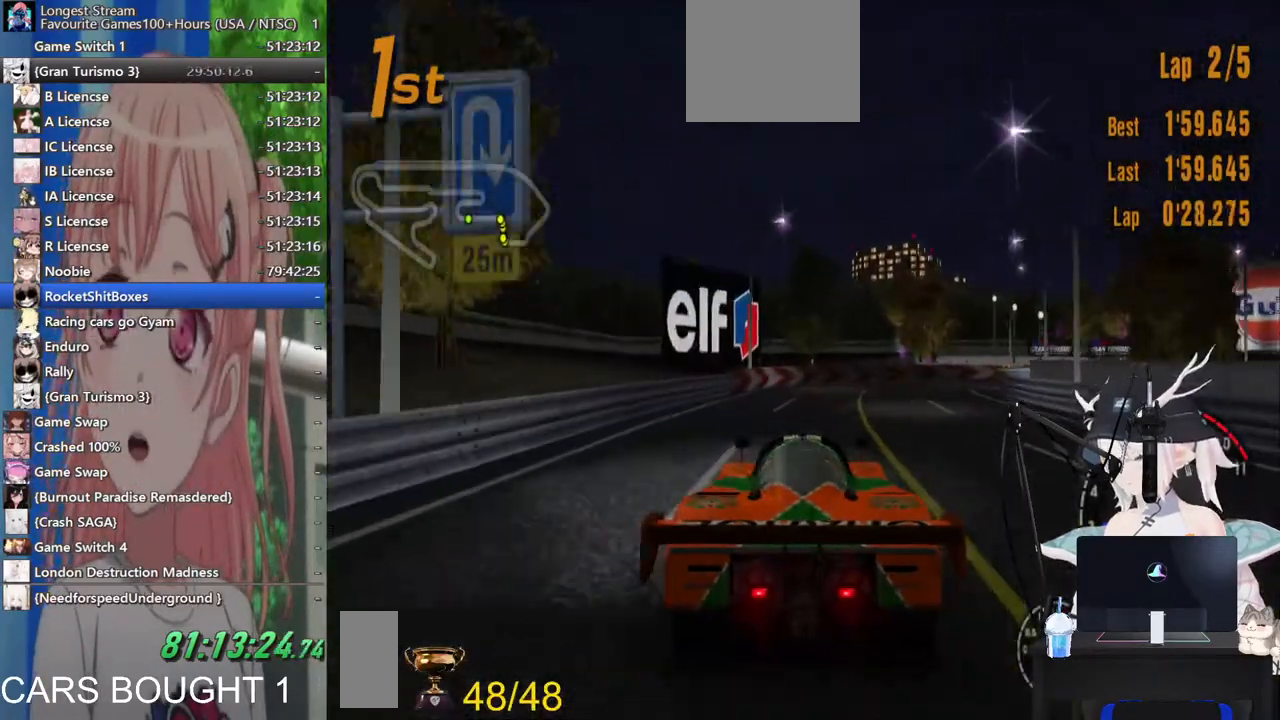
{"buttons": [], "left_stick": "up-right", "right_stick": "center", "events": [[67, "SQUARE", "up"], [67, "left_stick", "up-right"], [167, "SQUARE", "down"], [333, "SQUARE", "up"]]}
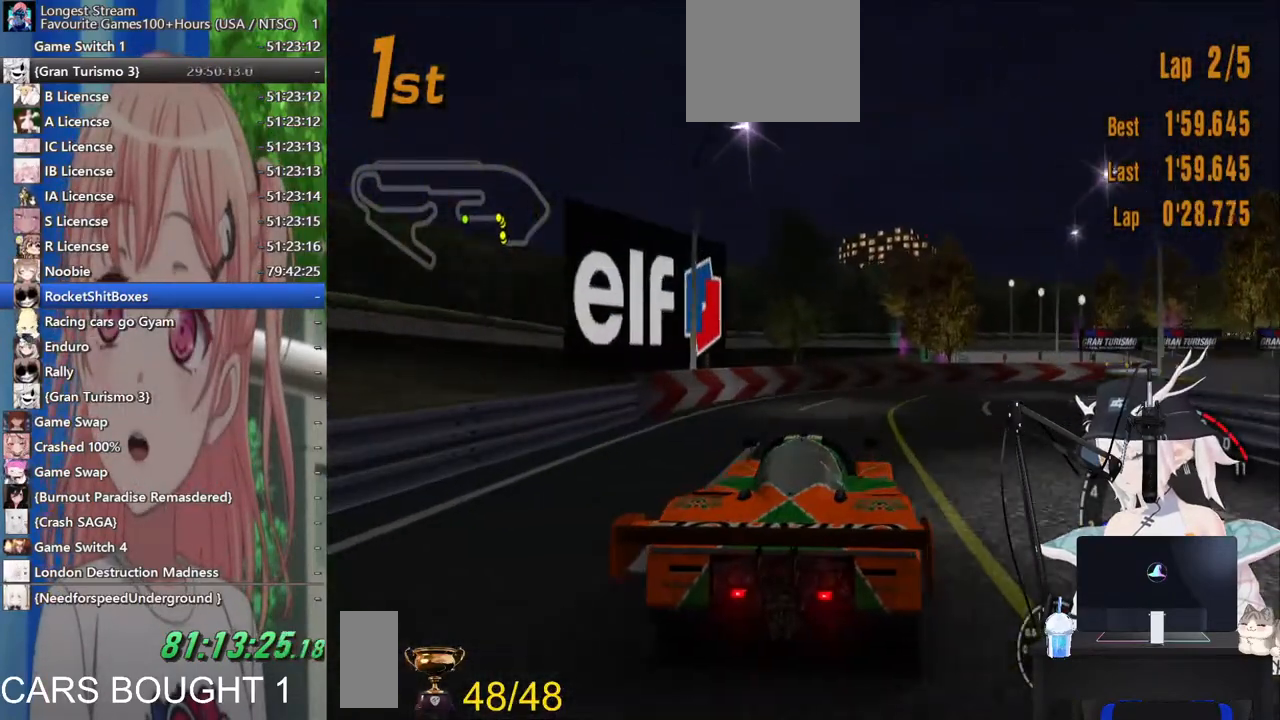
{"buttons": [], "left_stick": "up-right", "right_stick": "center", "events": []}
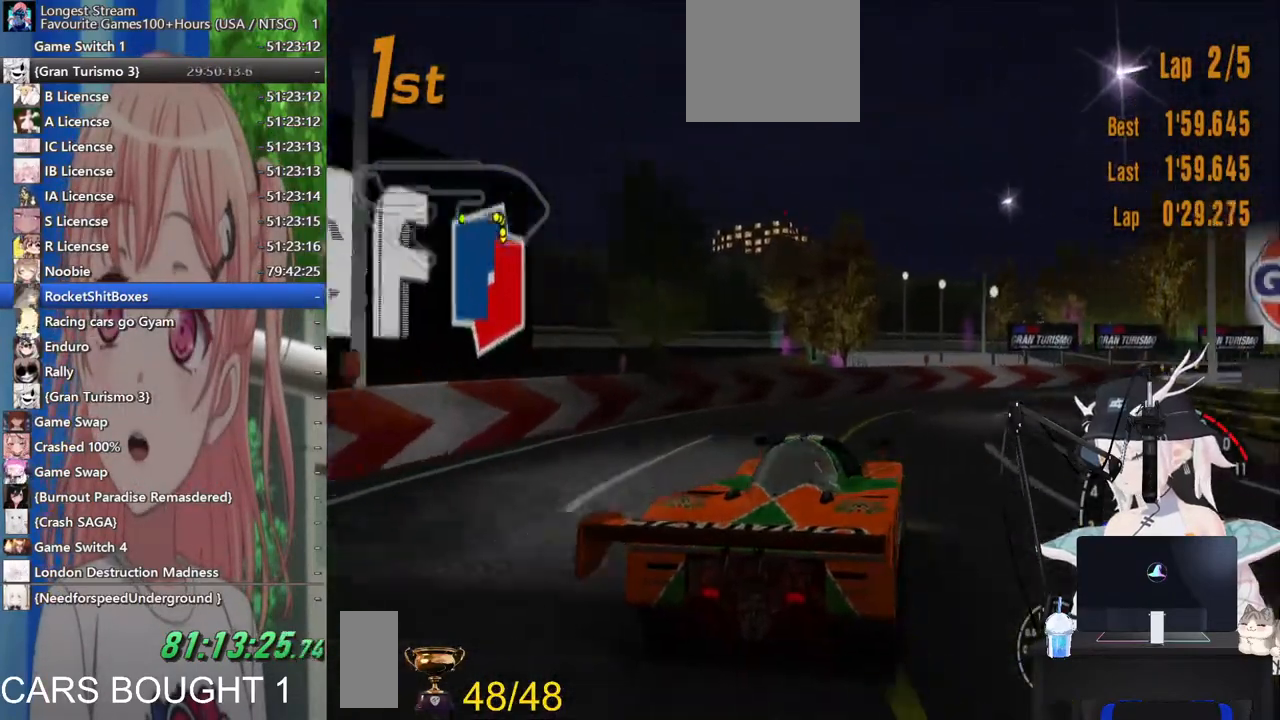
{"buttons": [], "left_stick": "up-right", "right_stick": "center", "events": []}
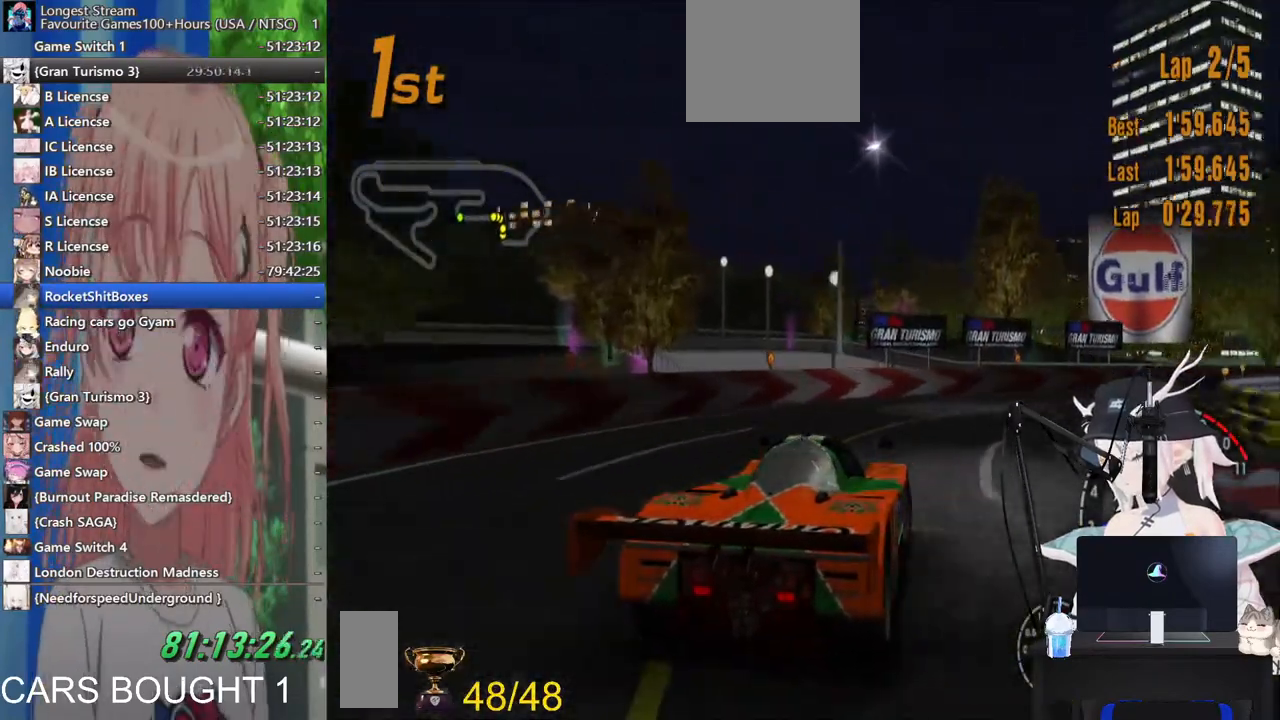
{"buttons": [], "left_stick": "up-right", "right_stick": "center", "events": []}
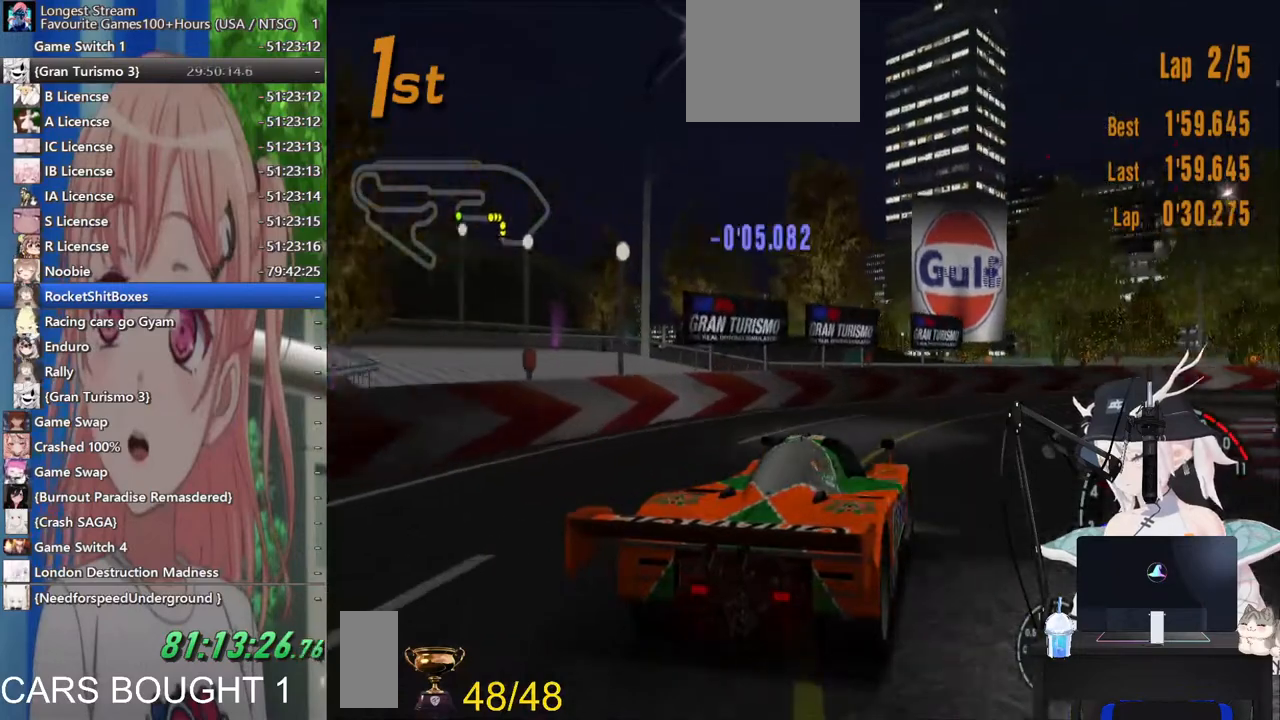
{"buttons": [], "left_stick": "up-right", "right_stick": "center", "events": []}
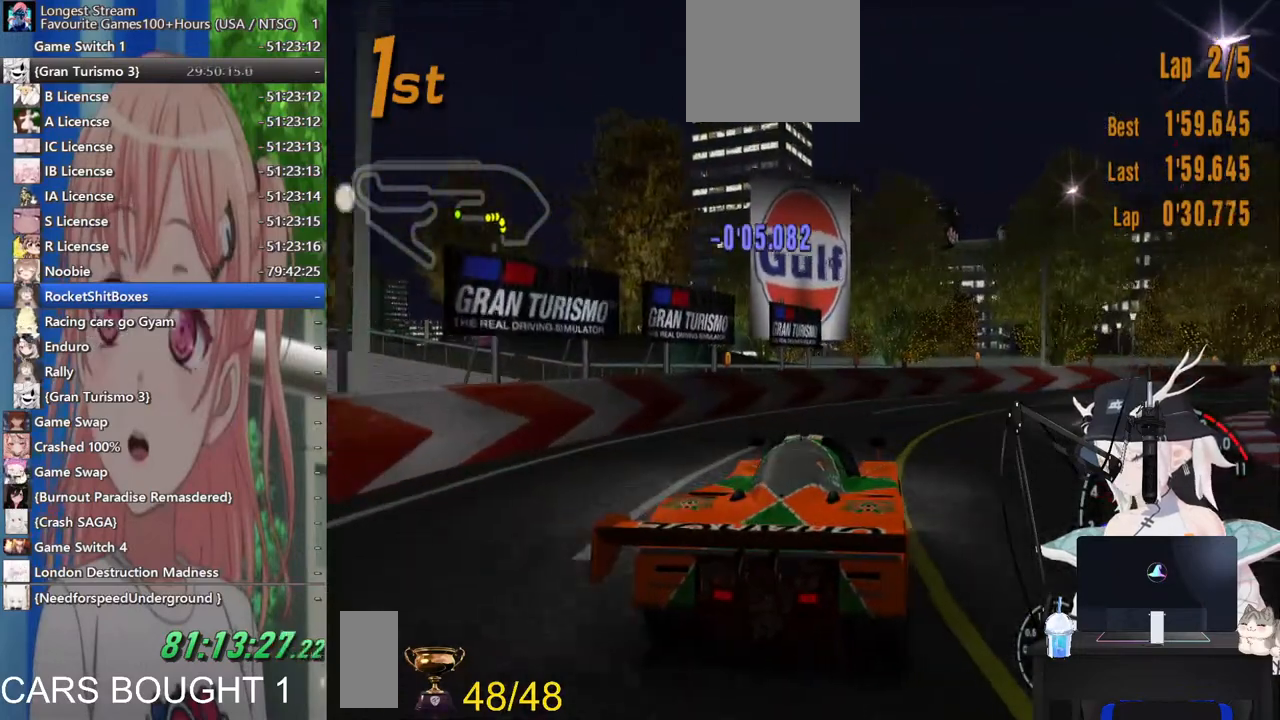
{"buttons": [], "left_stick": "up-right", "right_stick": "center", "events": []}
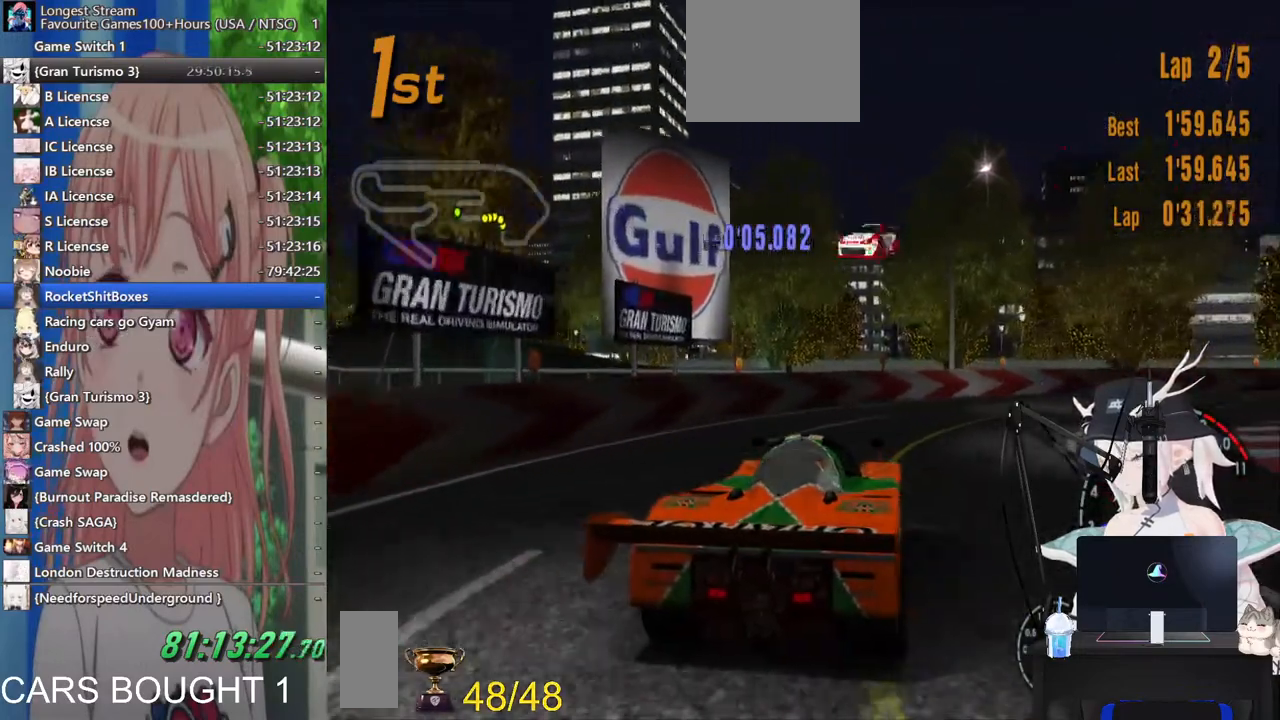
{"buttons": [], "left_stick": "up-right", "right_stick": "center", "events": []}